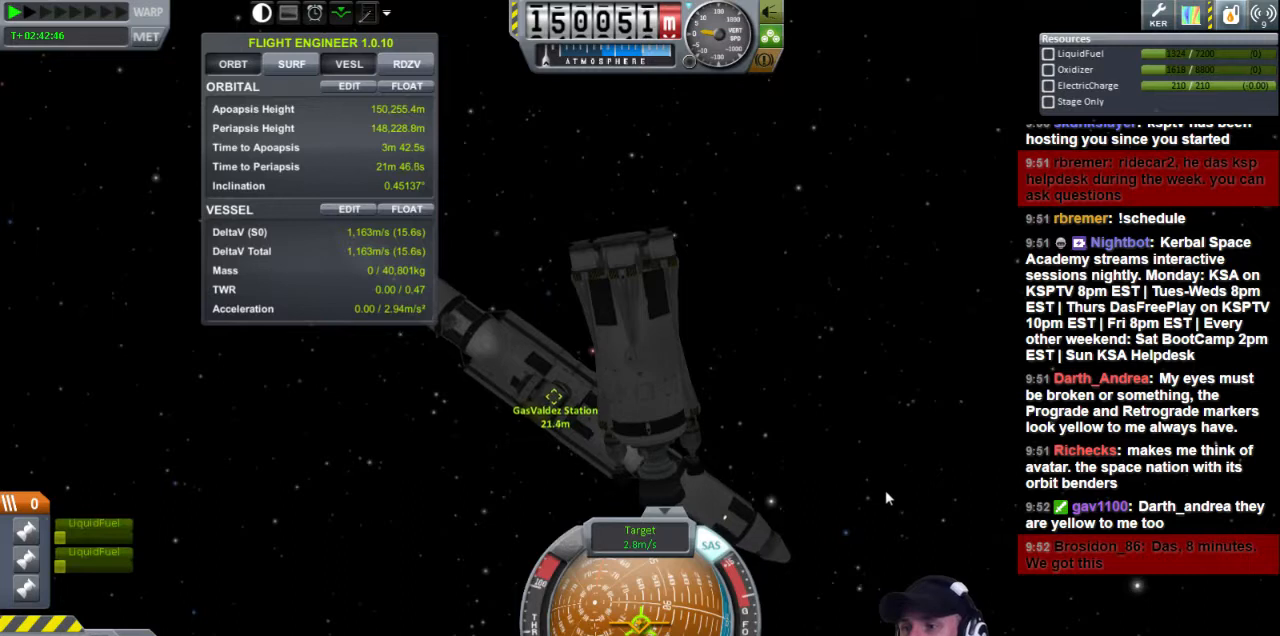
Gameplay with keyboard; each line is a JSON object with the keys held at the frame after it. "events" lists presses ("down") and releases ("up") of "a", "d", "e", "h", "i", "j", "k", "l", "n", "q", "s" and "w" between this image and that frame as [ms after this image, input, new state], when the widget could be followed in between. No other keys are recorded. Mouse input is not recorded.
{"keys": ["w"], "events": [[480, "w", "down"]]}
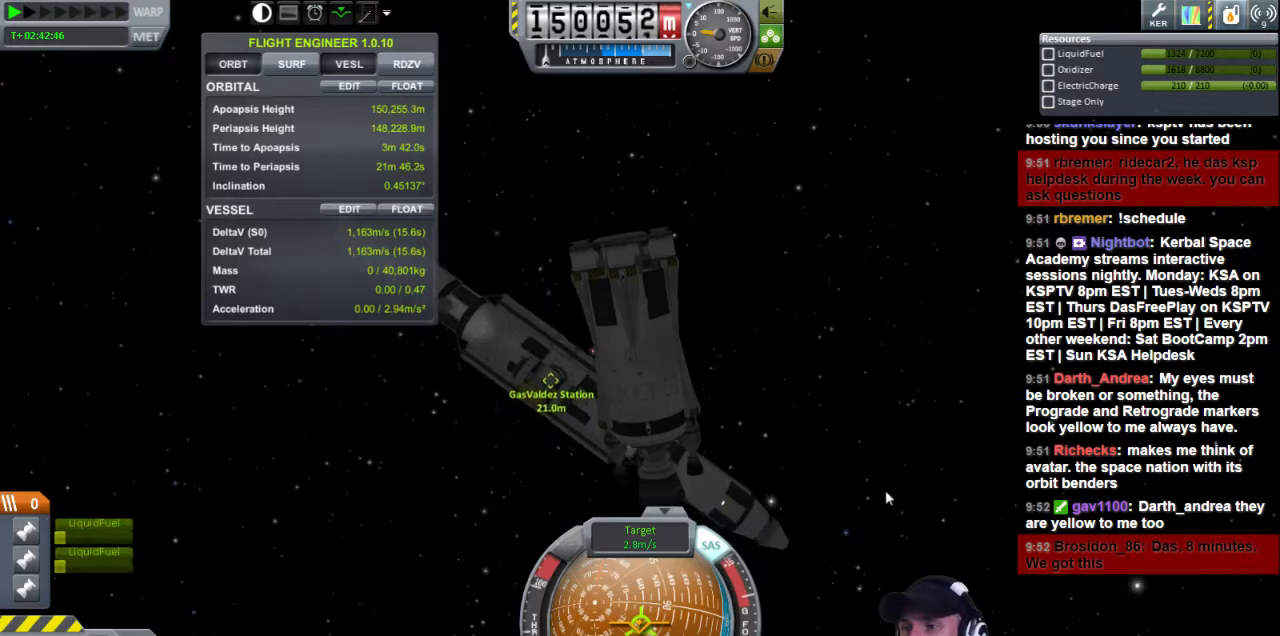
{"keys": [], "events": [[80, "d", "down"], [120, "w", "up"], [160, "d", "up"]]}
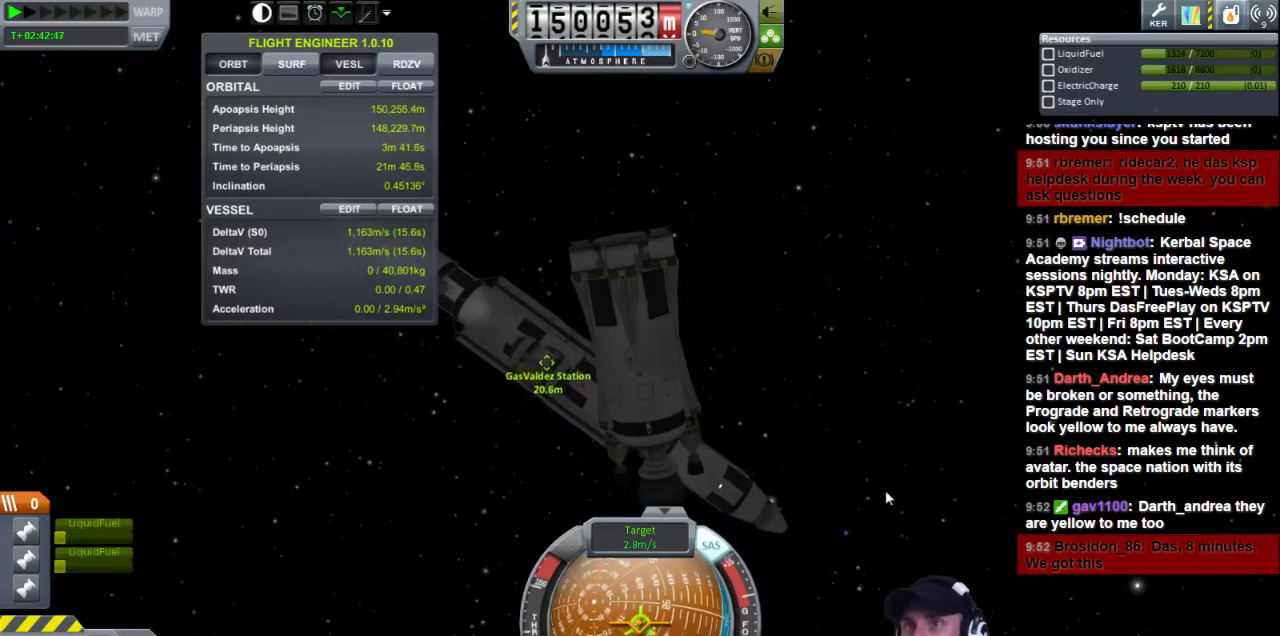
{"keys": [], "events": []}
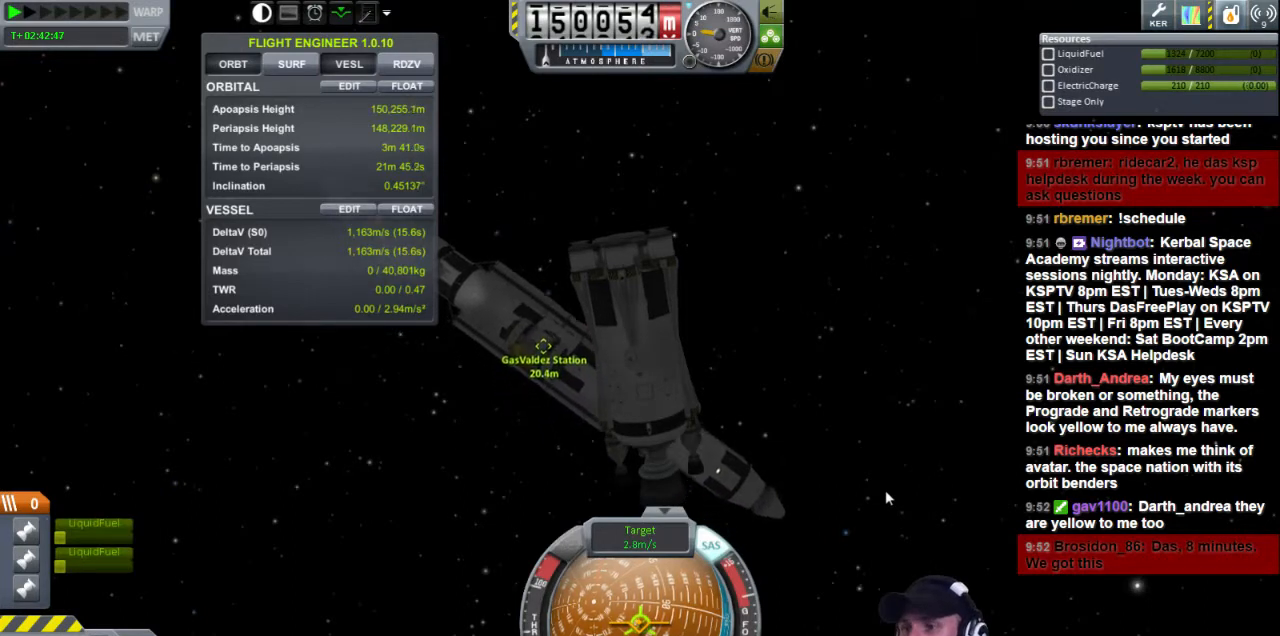
{"keys": [], "events": [[120, "w", "down"], [160, "d", "down"], [280, "d", "up"], [280, "w", "up"]]}
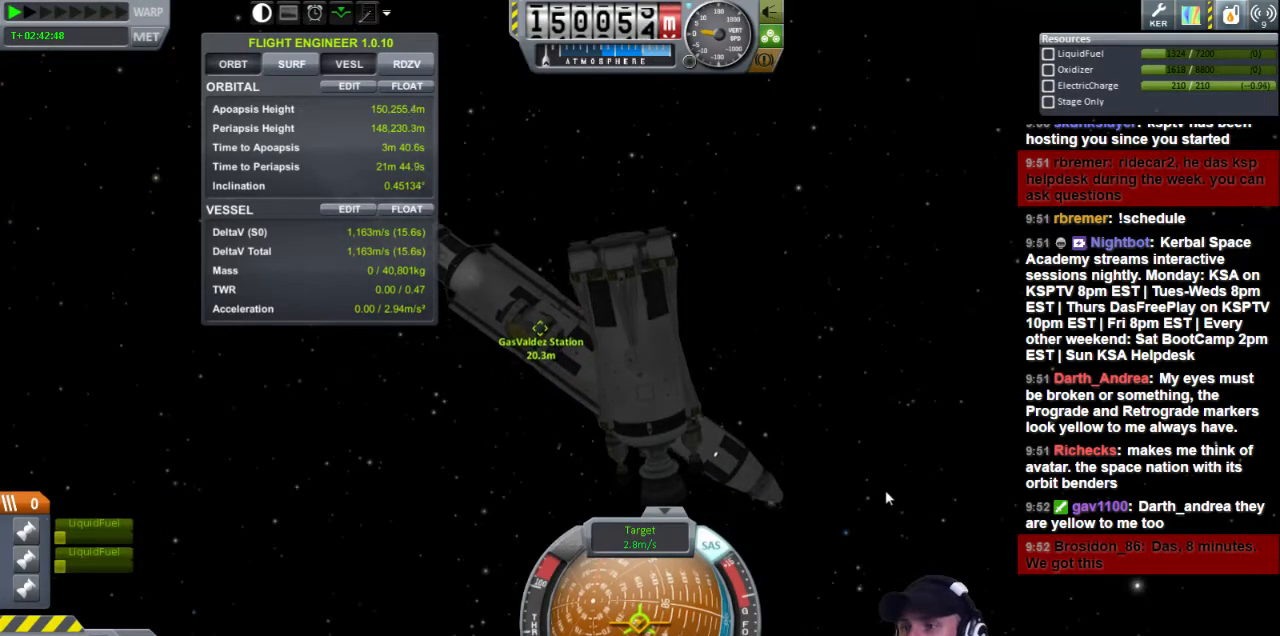
{"keys": [], "events": []}
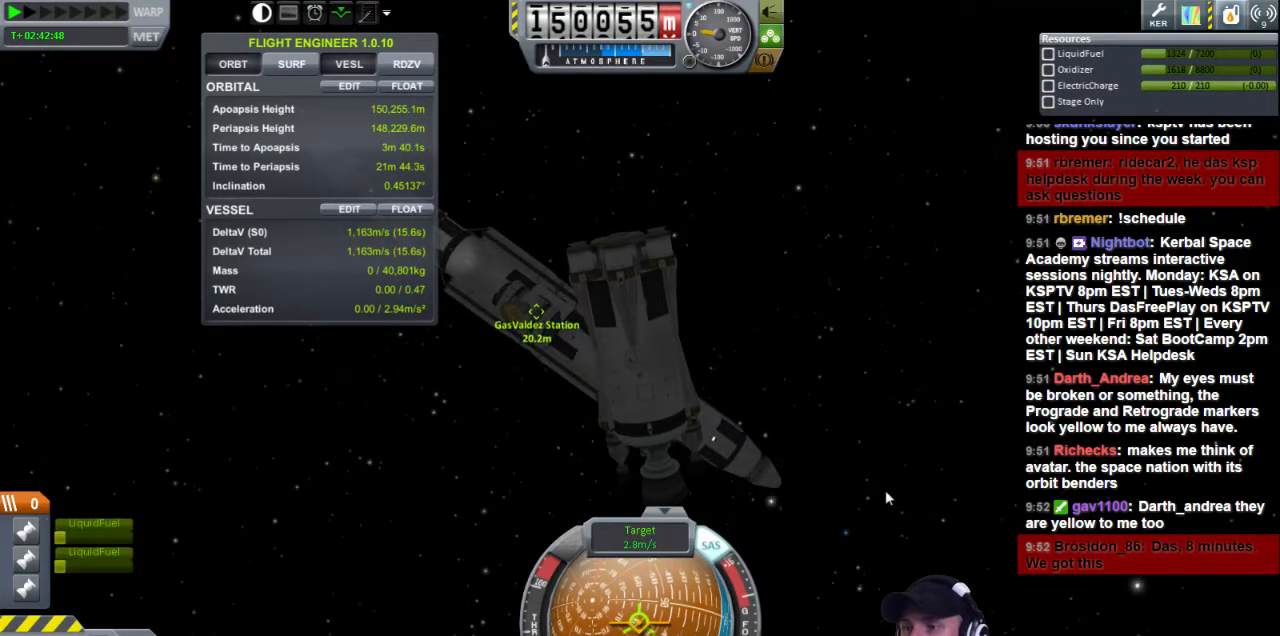
{"keys": [], "events": []}
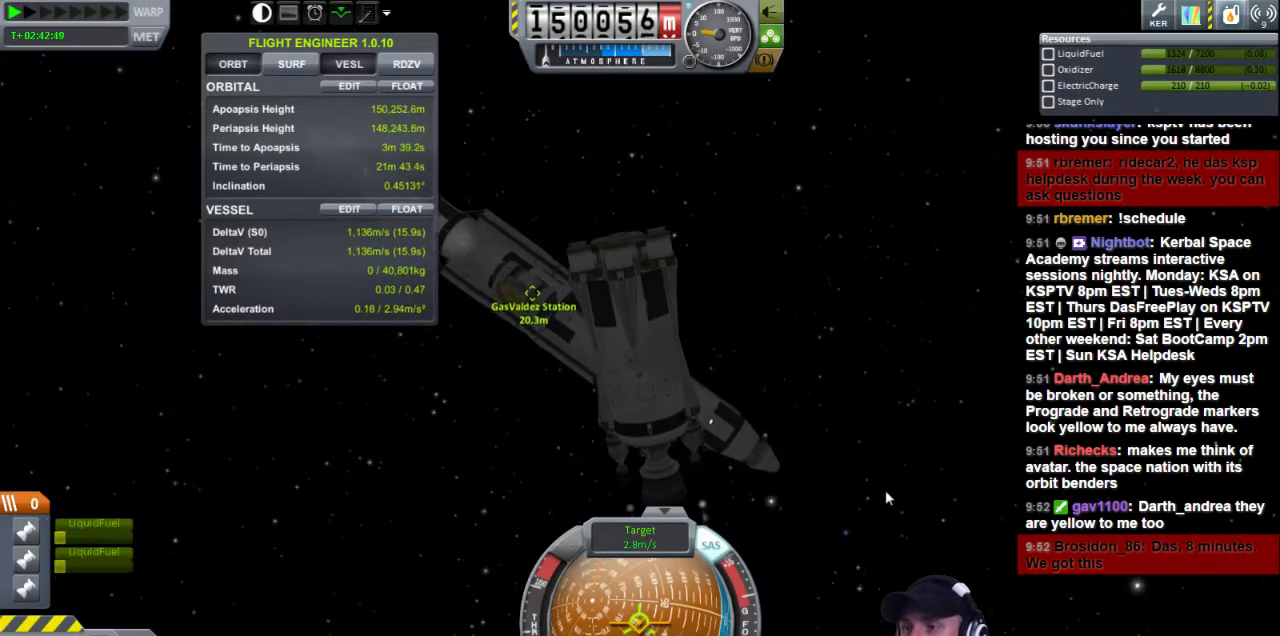
{"keys": [], "events": []}
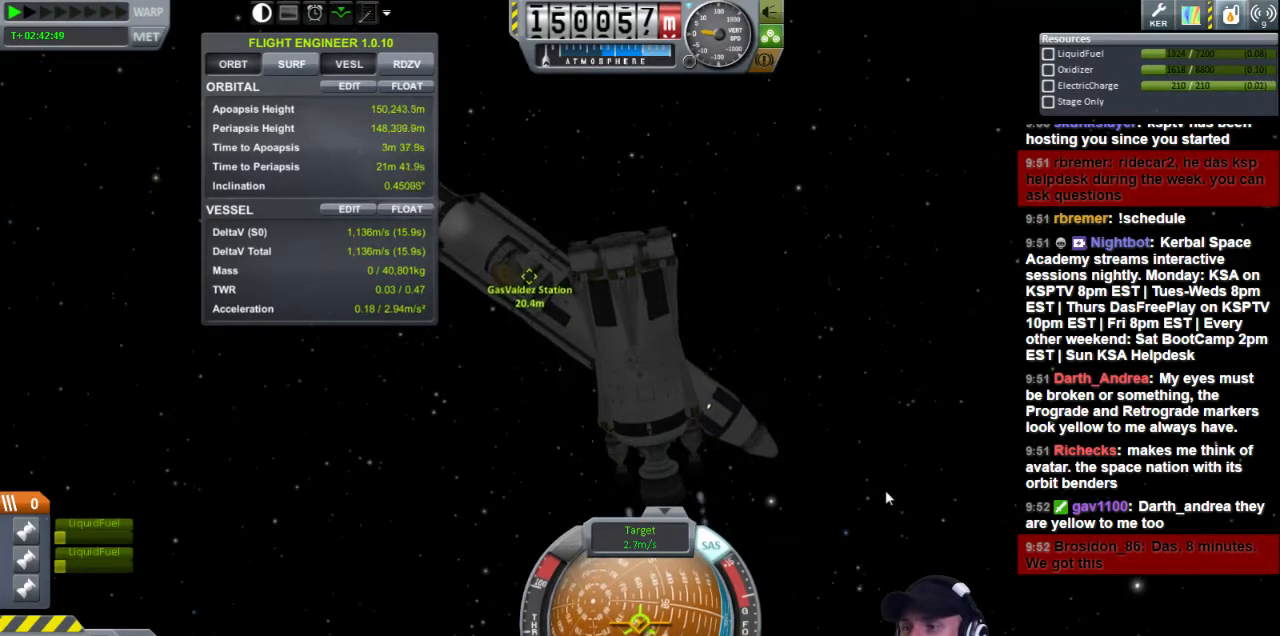
{"keys": [], "events": [[40, "w", "down"], [80, "d", "down"], [200, "d", "up"], [200, "w", "up"]]}
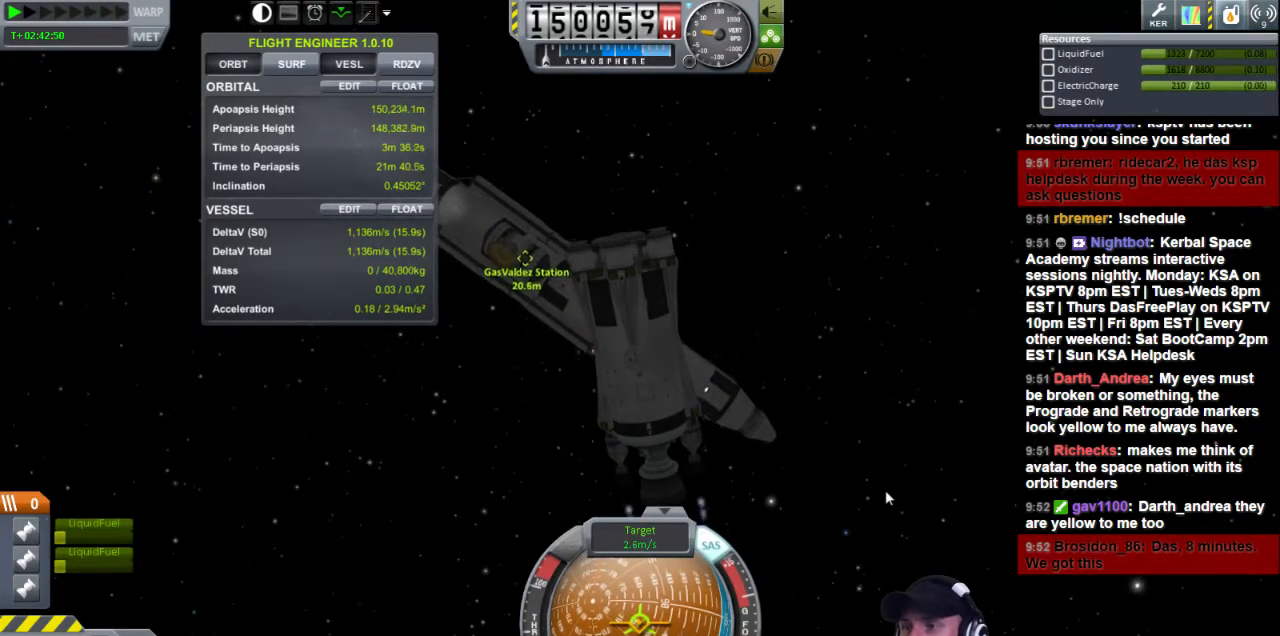
{"keys": [], "events": []}
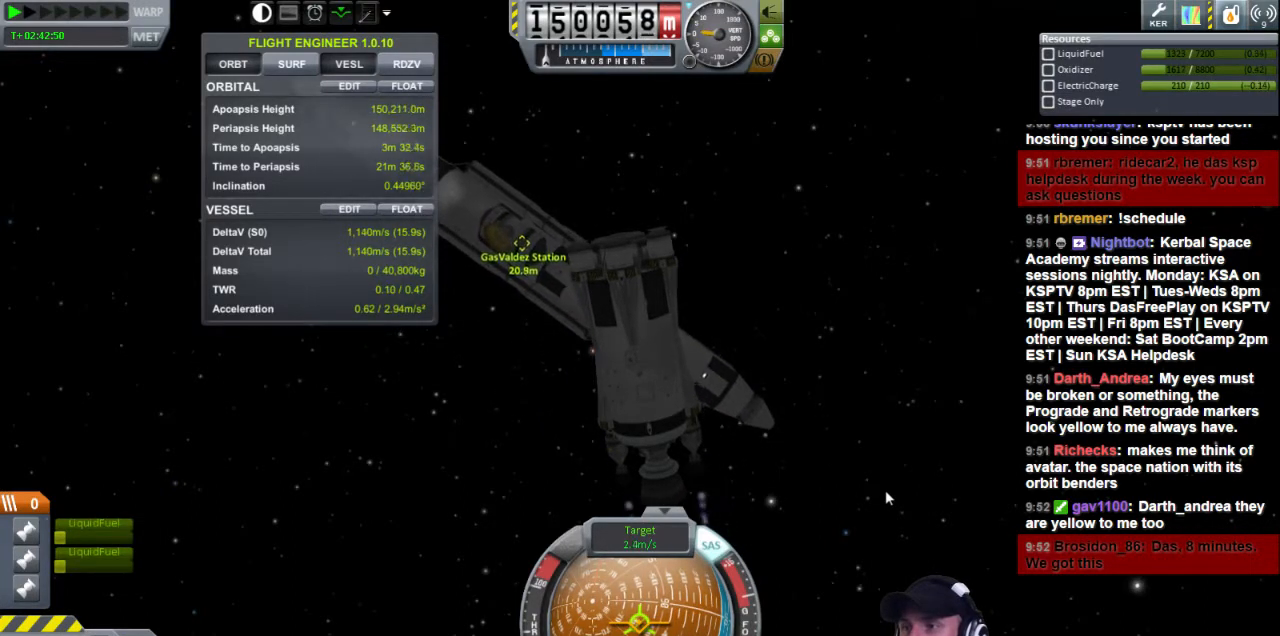
{"keys": [], "events": []}
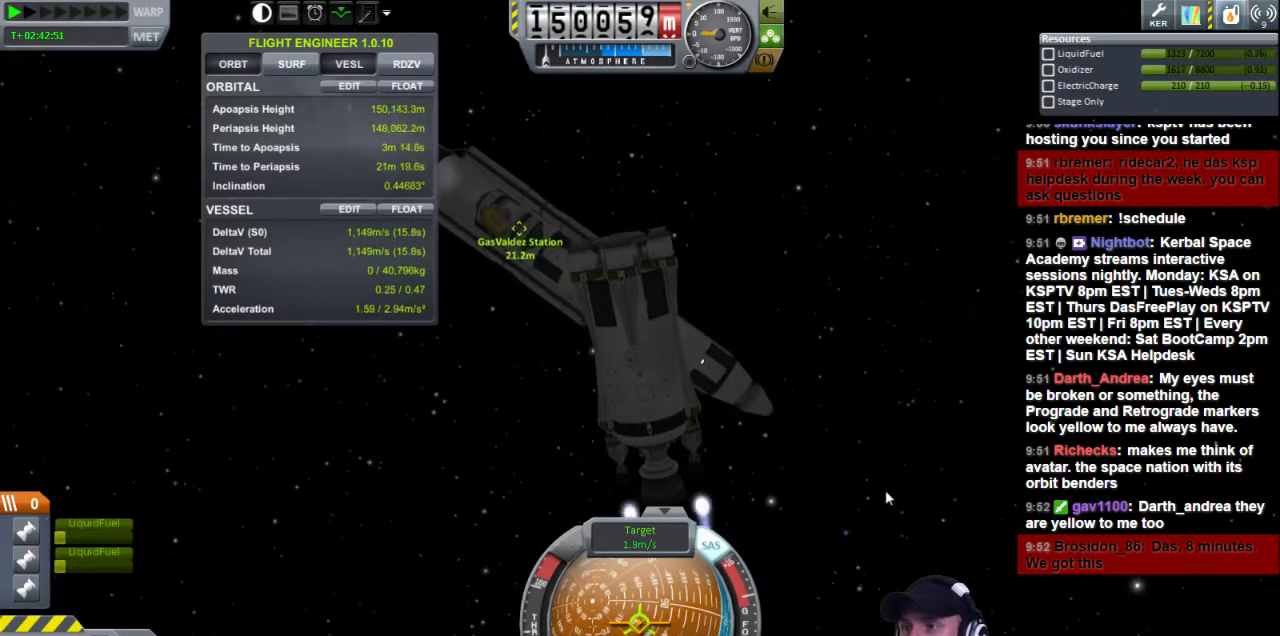
{"keys": [], "events": []}
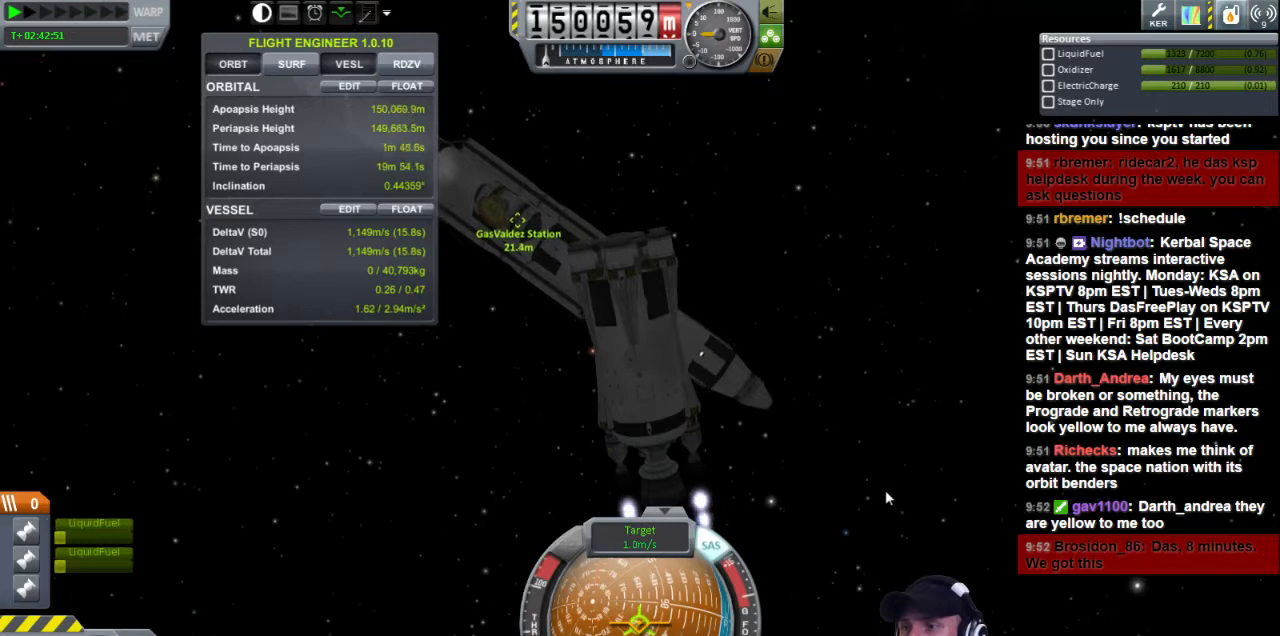
{"keys": ["w"], "events": [[360, "d", "down"], [440, "d", "up"], [440, "w", "down"]]}
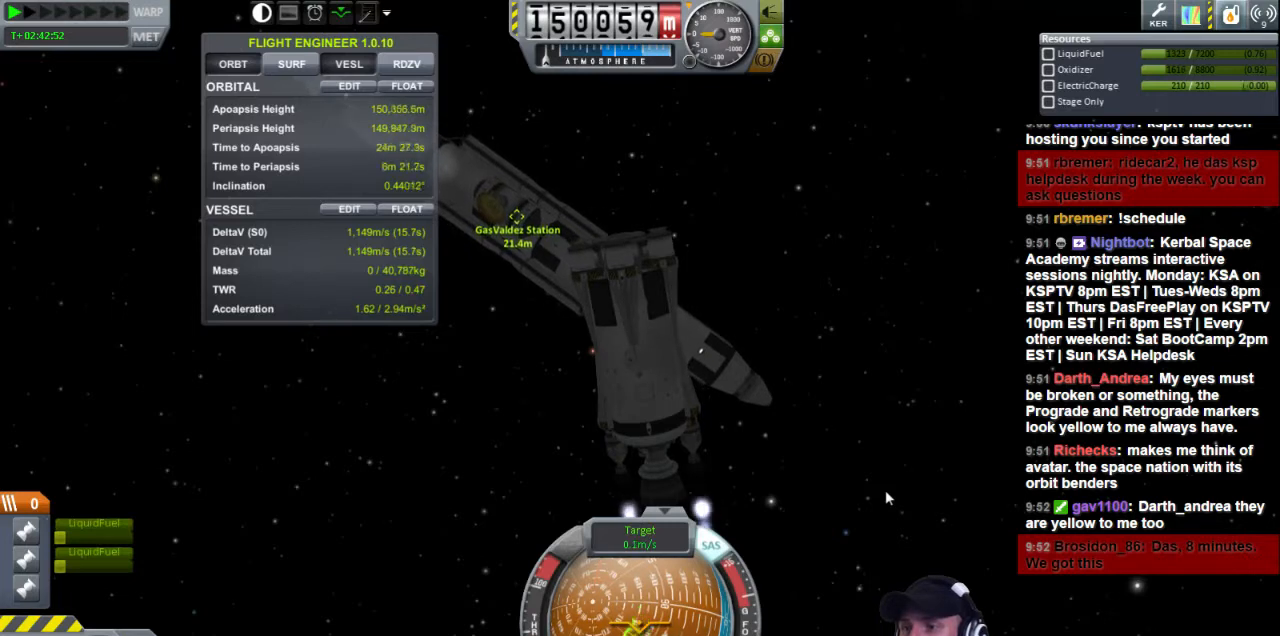
{"keys": [], "events": [[40, "w", "up"]]}